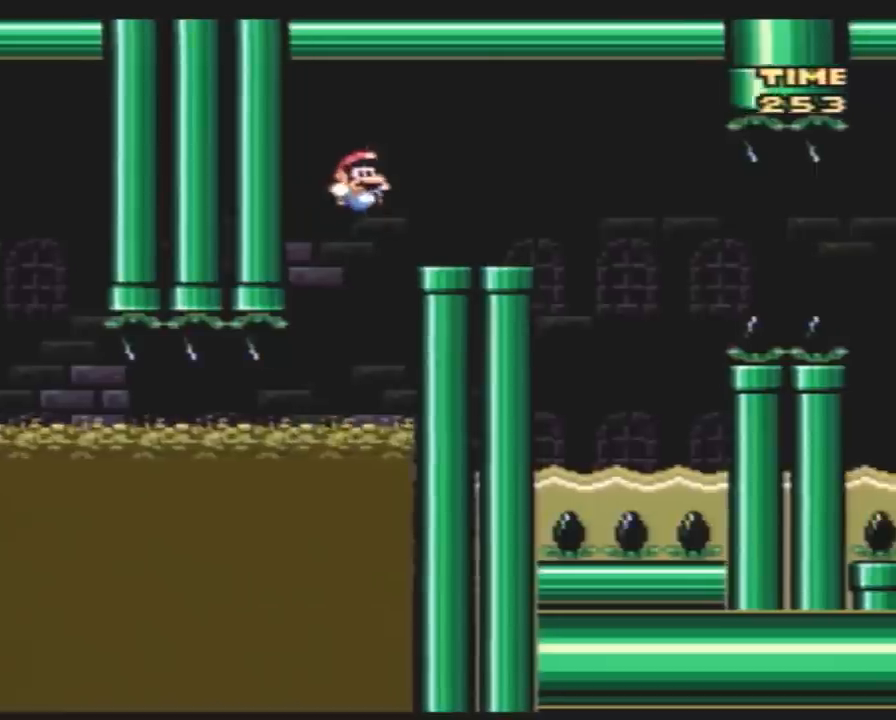
Gameplay with a controller (Nintendo layout); each line is a JSON object with the inputs held at the frame after it. "events" lists button and stick changes between this image and that frame as [ms after this image, input, new state], when the widget could be followed in between. Not read: B L3 R3.
{"buttons": ["Y", "DPAD_LEFT"], "events": [[400, "DPAD_LEFT", "down"], [400, "DPAD_RIGHT", "up"]]}
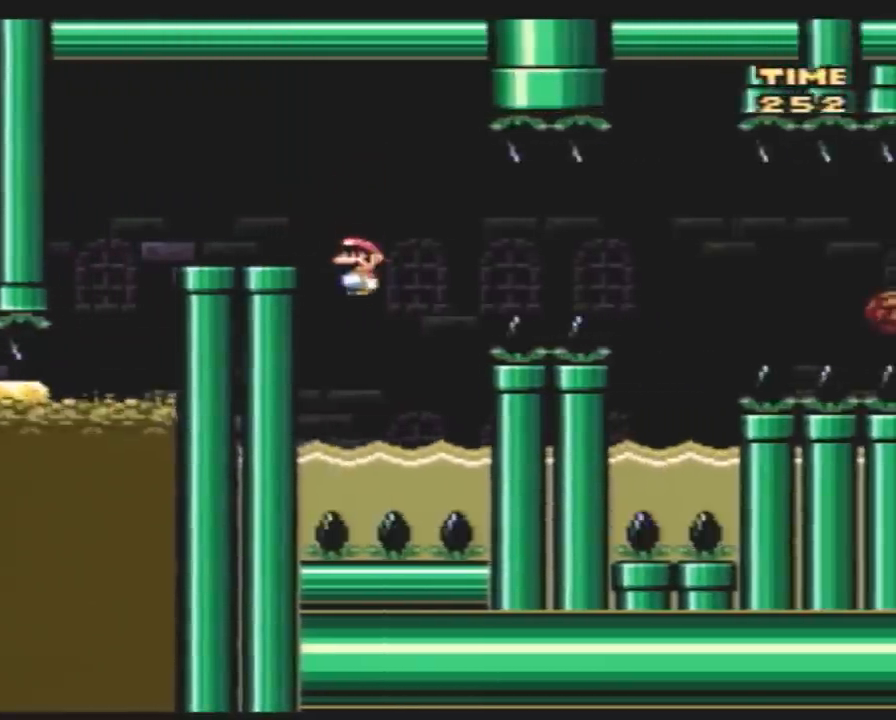
{"buttons": ["Y", "DPAD_UP", "DPAD_RIGHT"], "events": [[33, "DPAD_UP", "down"], [67, "DPAD_LEFT", "up"], [67, "DPAD_RIGHT", "down"]]}
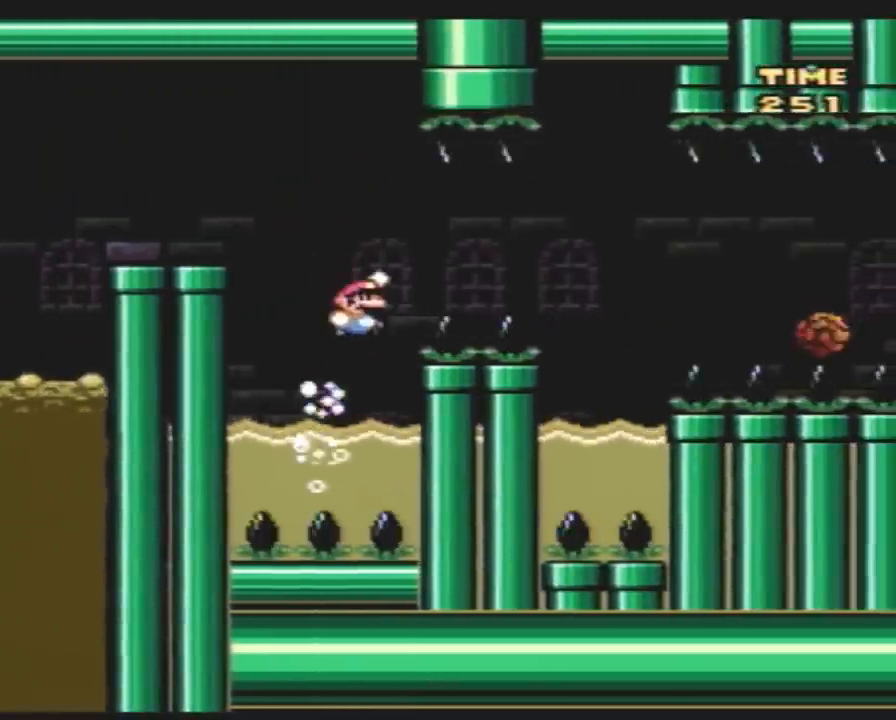
{"buttons": ["Y", "DPAD_LEFT"], "events": [[217, "DPAD_UP", "up"], [383, "DPAD_LEFT", "down"], [383, "DPAD_RIGHT", "up"]]}
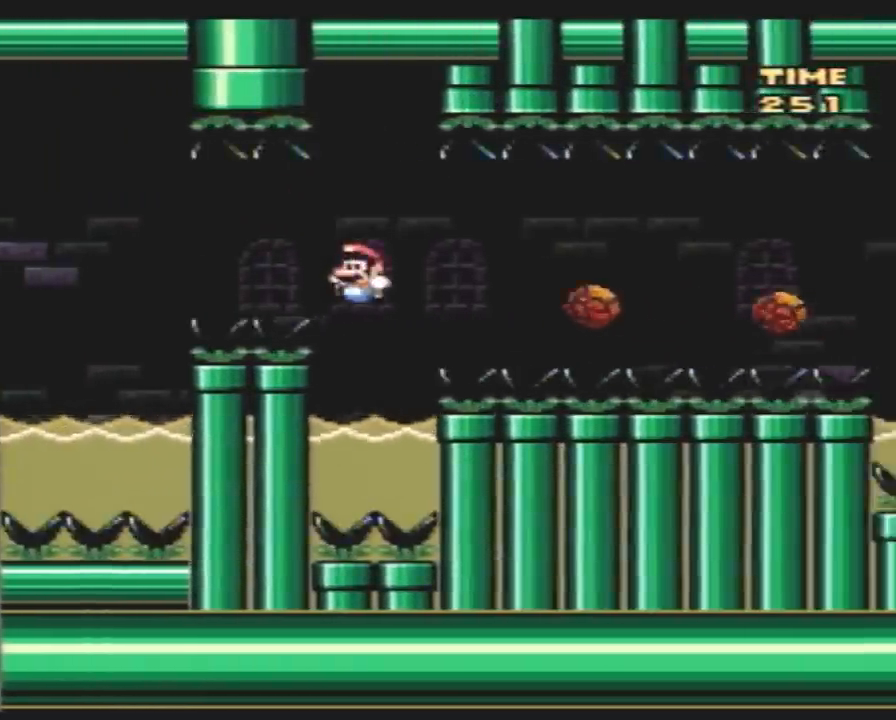
{"buttons": ["A", "Y", "DPAD_UP", "DPAD_RIGHT"], "events": [[17, "DPAD_UP", "down"], [50, "DPAD_LEFT", "up"], [83, "DPAD_RIGHT", "down"], [100, "DPAD_UP", "up"], [167, "A", "down"], [200, "DPAD_UP", "down"]]}
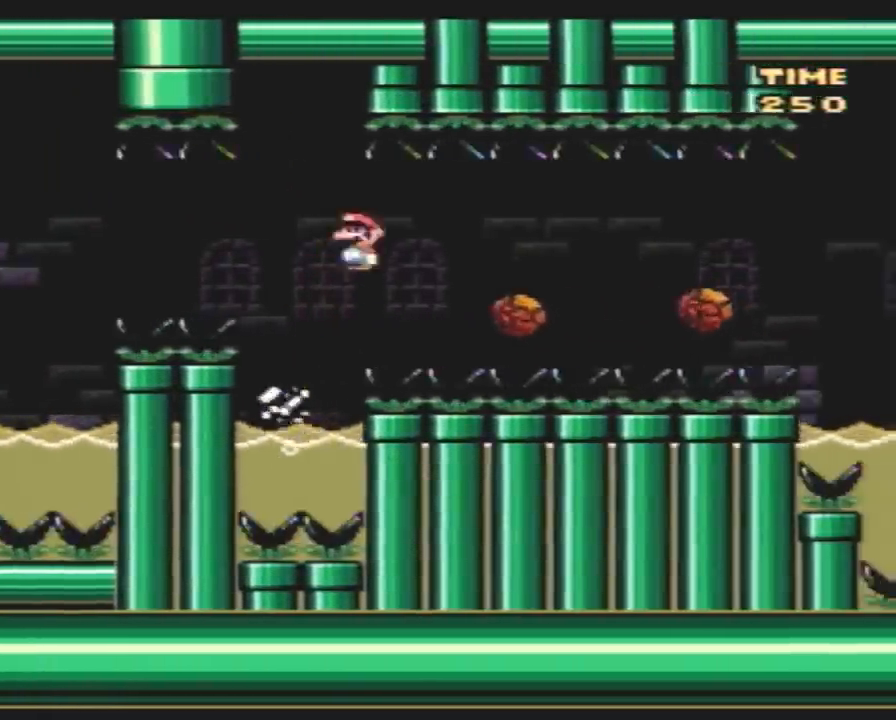
{"buttons": ["Y", "DPAD_RIGHT"], "events": [[17, "DPAD_UP", "up"], [83, "A", "up"]]}
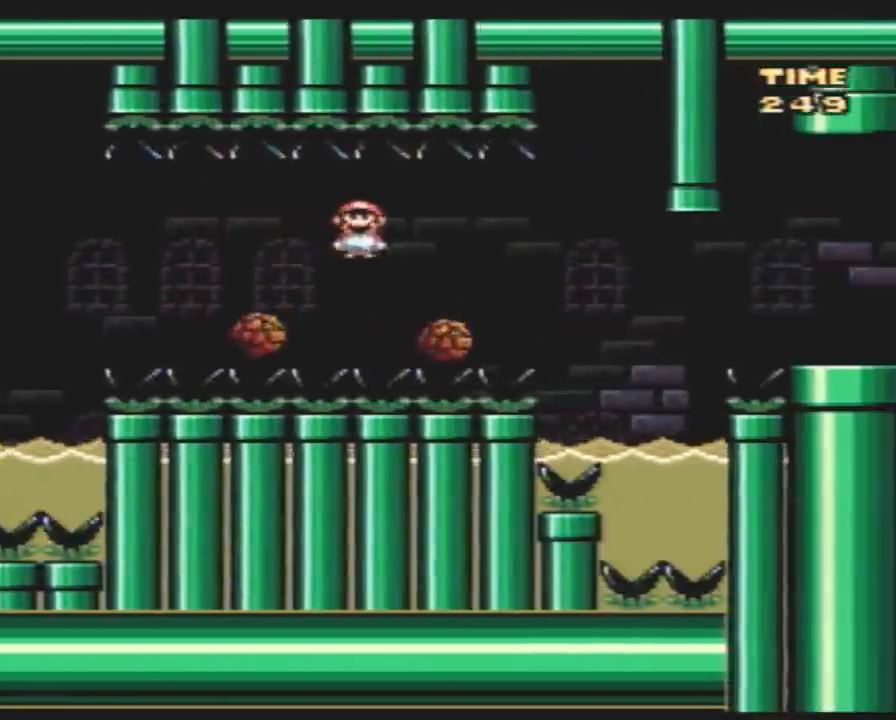
{"buttons": ["Y", "DPAD_LEFT"], "events": [[483, "DPAD_LEFT", "down"], [483, "DPAD_RIGHT", "up"]]}
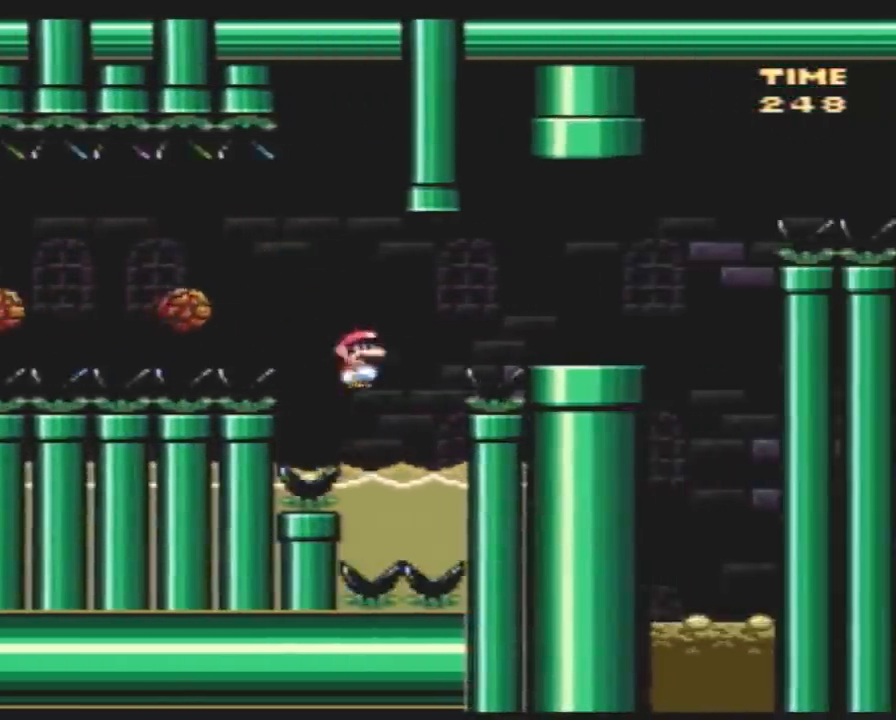
{"buttons": ["Y", "DPAD_RIGHT"], "events": [[17, "DPAD_UP", "down"], [117, "DPAD_LEFT", "up"], [150, "DPAD_RIGHT", "down"], [483, "DPAD_UP", "up"]]}
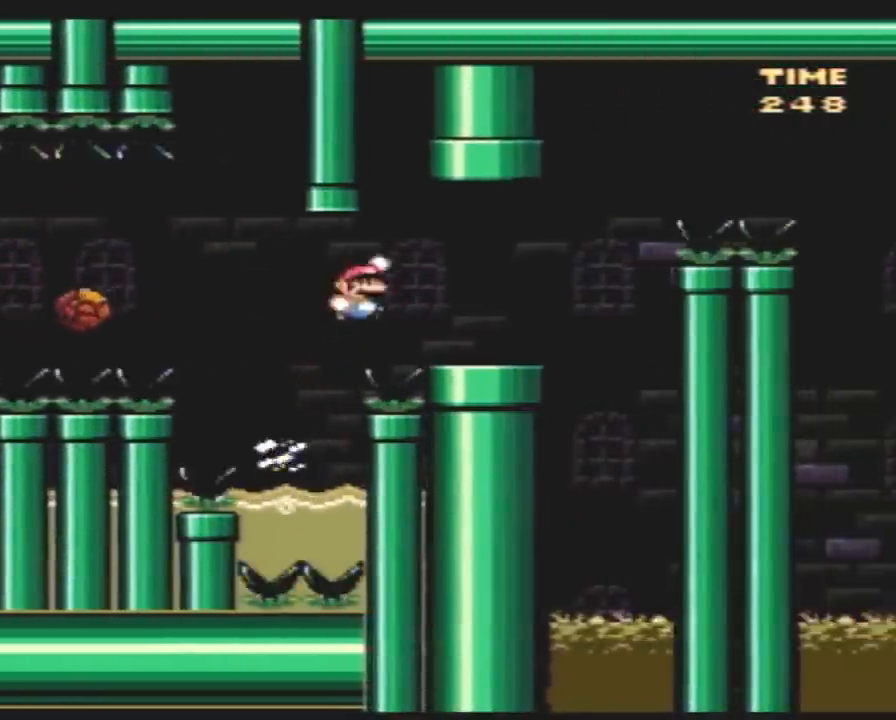
{"buttons": ["Y", "DPAD_RIGHT"], "events": []}
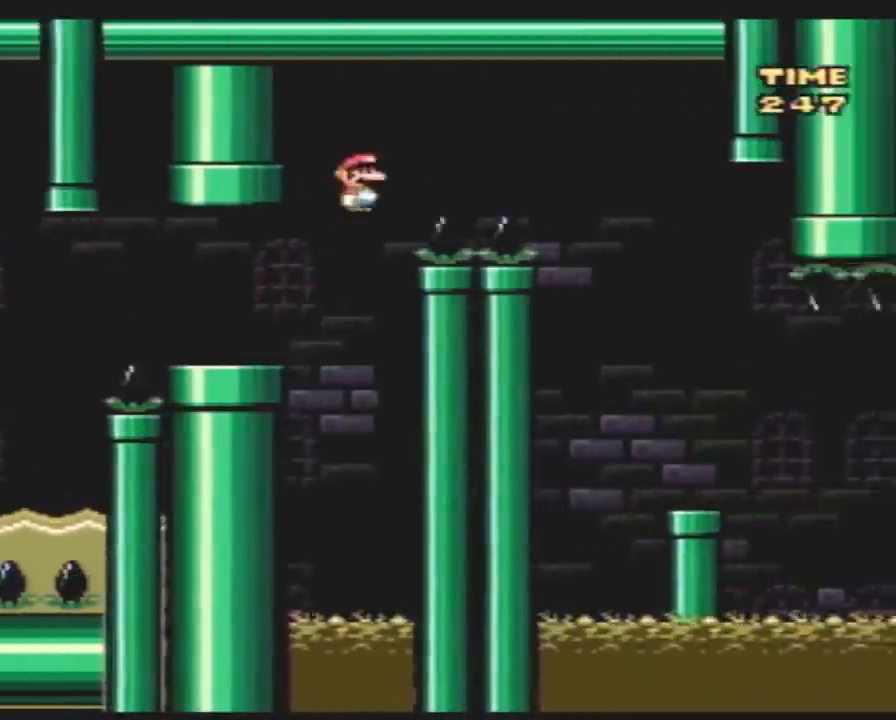
{"buttons": ["Y", "DPAD_LEFT"], "events": [[450, "DPAD_LEFT", "down"], [450, "DPAD_RIGHT", "up"]]}
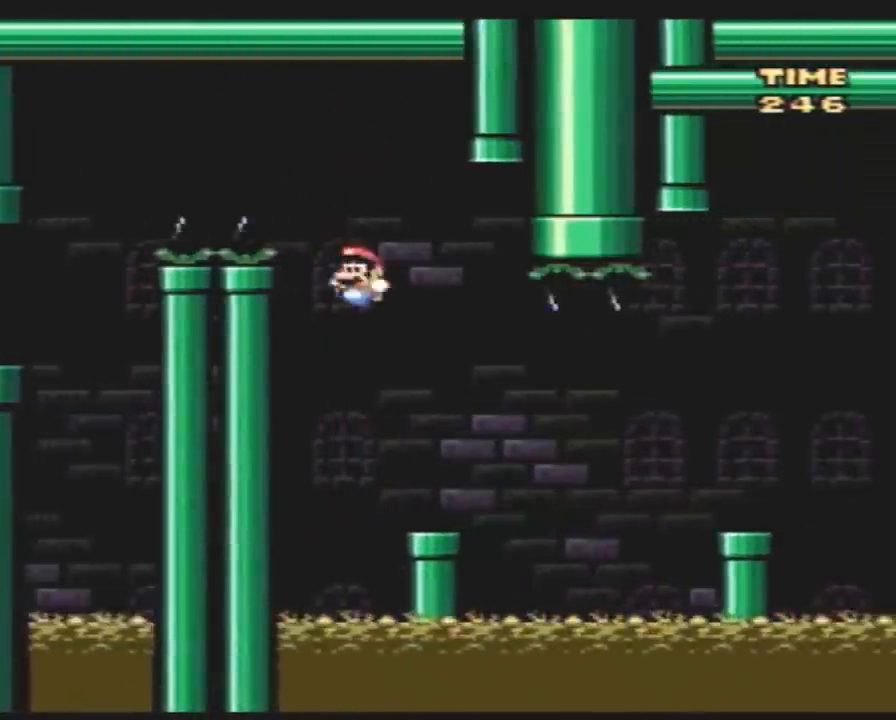
{"buttons": ["Y", "DPAD_RIGHT"], "events": [[17, "DPAD_DOWN", "down"], [50, "DPAD_DOWN", "up"], [50, "DPAD_LEFT", "up"], [50, "DPAD_RIGHT", "down"], [267, "A", "down"], [333, "A", "up"]]}
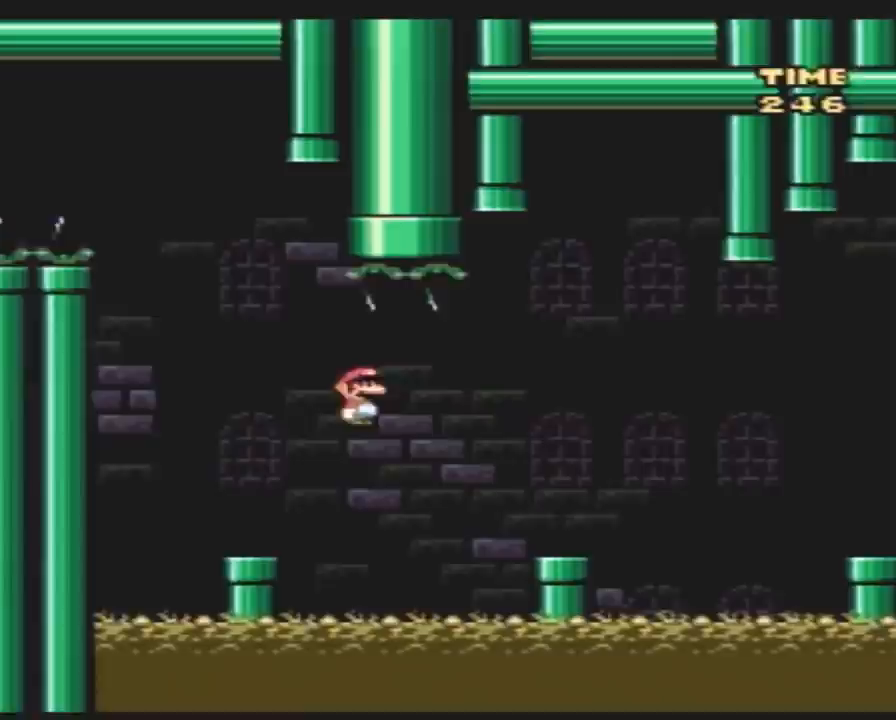
{"buttons": ["Y", "DPAD_RIGHT"], "events": [[333, "A", "down"], [417, "A", "up"]]}
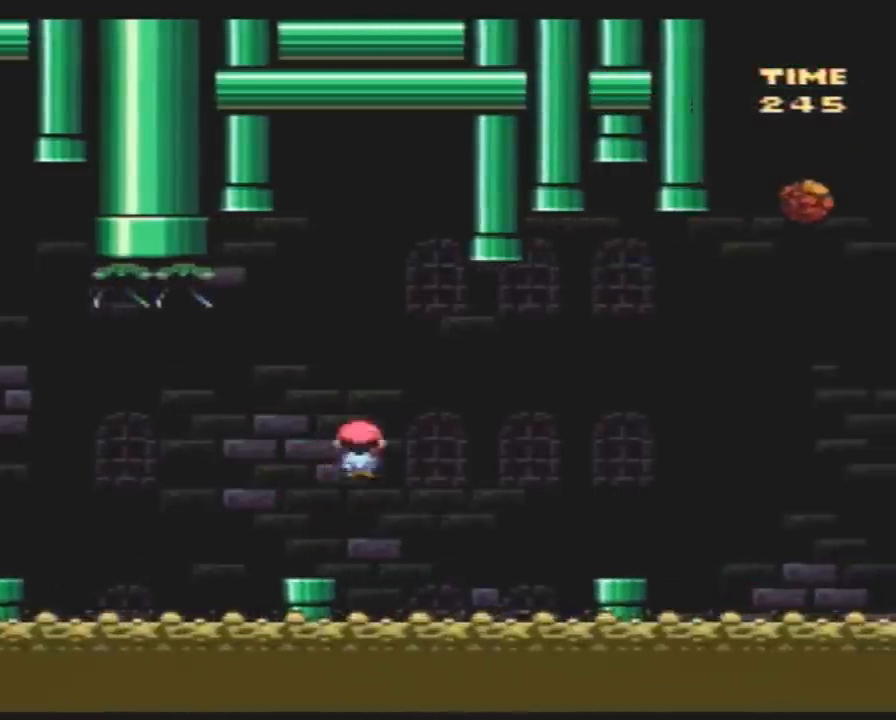
{"buttons": ["A", "Y", "DPAD_RIGHT"], "events": [[433, "A", "down"]]}
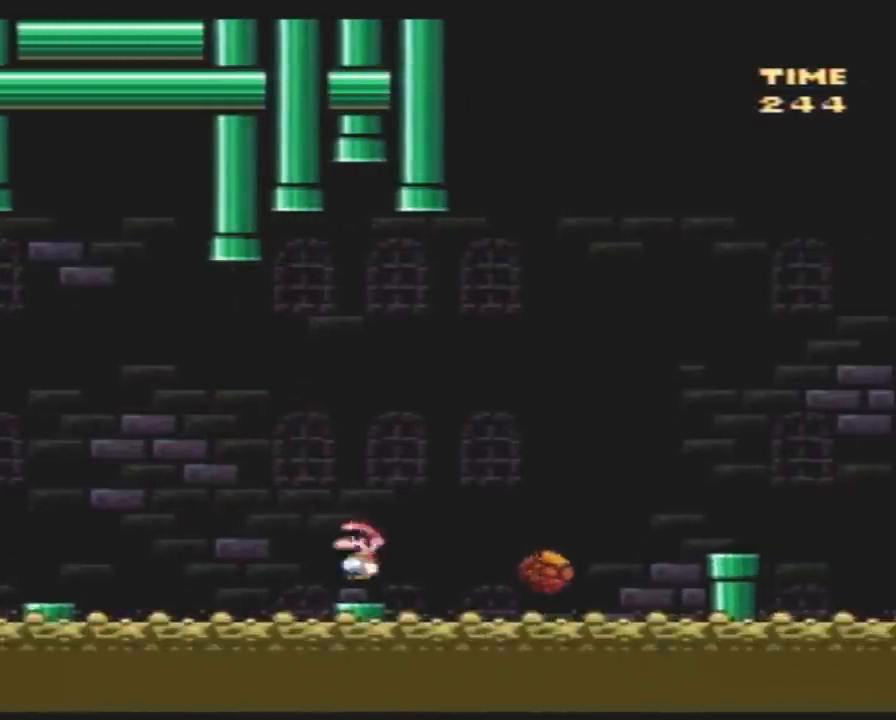
{"buttons": ["Y", "DPAD_RIGHT"], "events": [[233, "A", "up"]]}
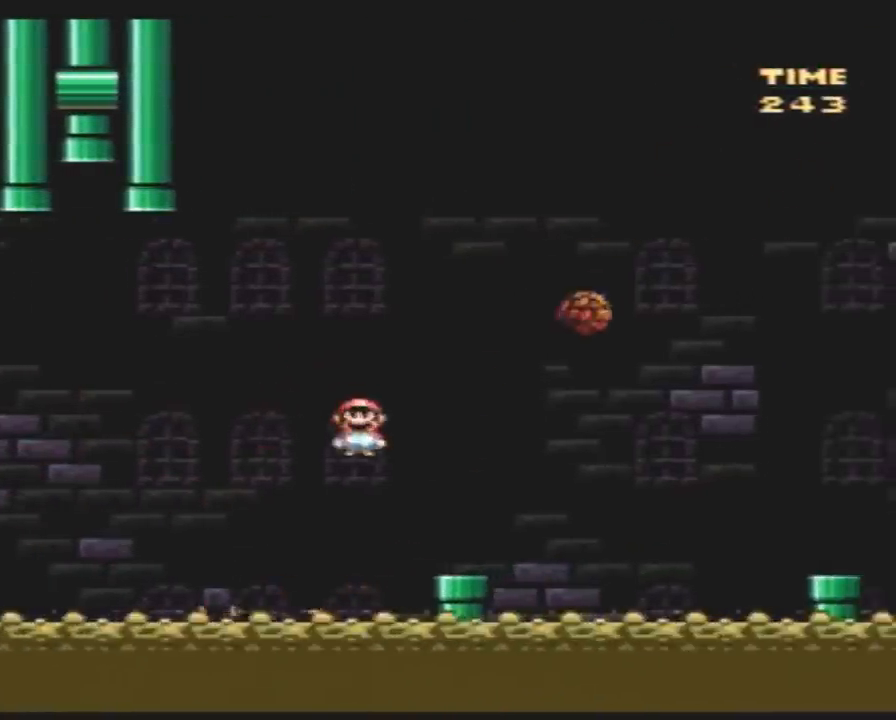
{"buttons": ["Y", "DPAD_RIGHT"], "events": [[117, "A", "down"], [433, "A", "up"]]}
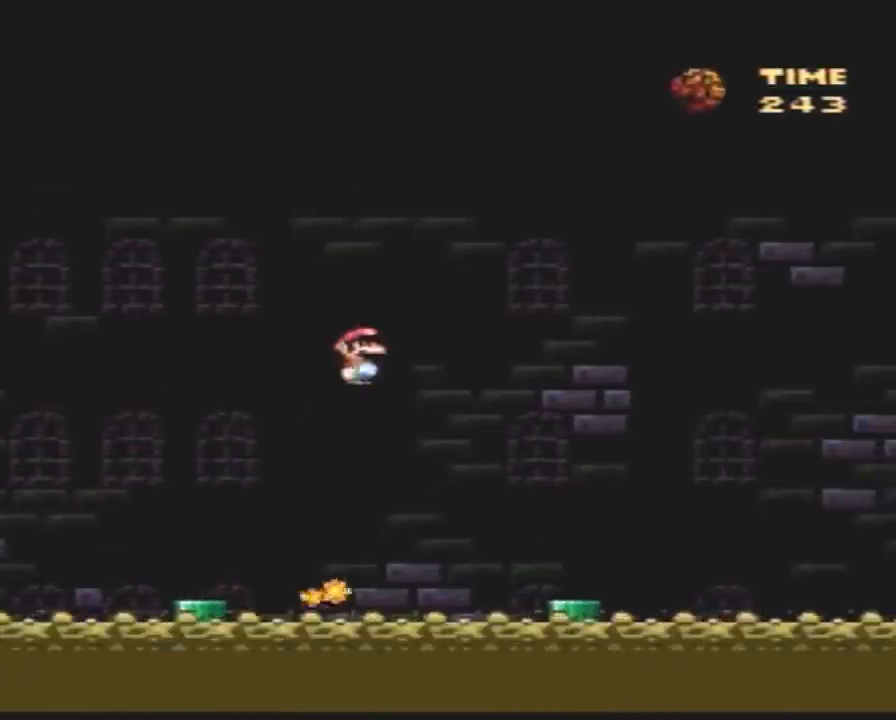
{"buttons": ["A", "Y", "DPAD_RIGHT"], "events": [[283, "DPAD_RIGHT", "up"], [283, "DPAD_UP", "down"], [317, "DPAD_LEFT", "down"], [317, "DPAD_UP", "up"], [350, "DPAD_UP", "down"], [367, "A", "down"], [367, "DPAD_LEFT", "up"], [367, "DPAD_RIGHT", "down"], [367, "DPAD_UP", "up"]]}
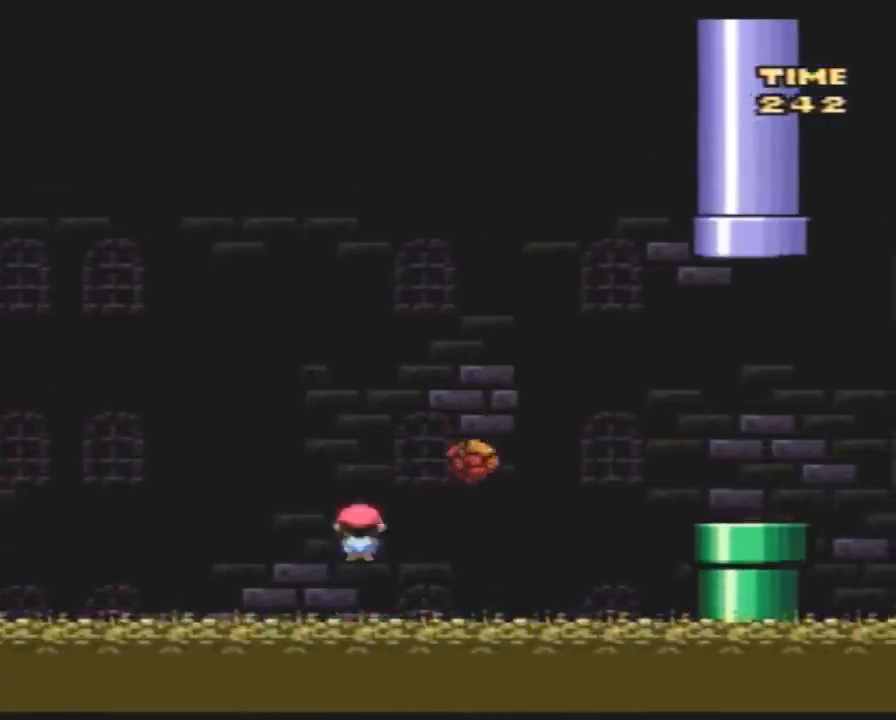
{"buttons": ["A", "Y", "DPAD_RIGHT"], "events": []}
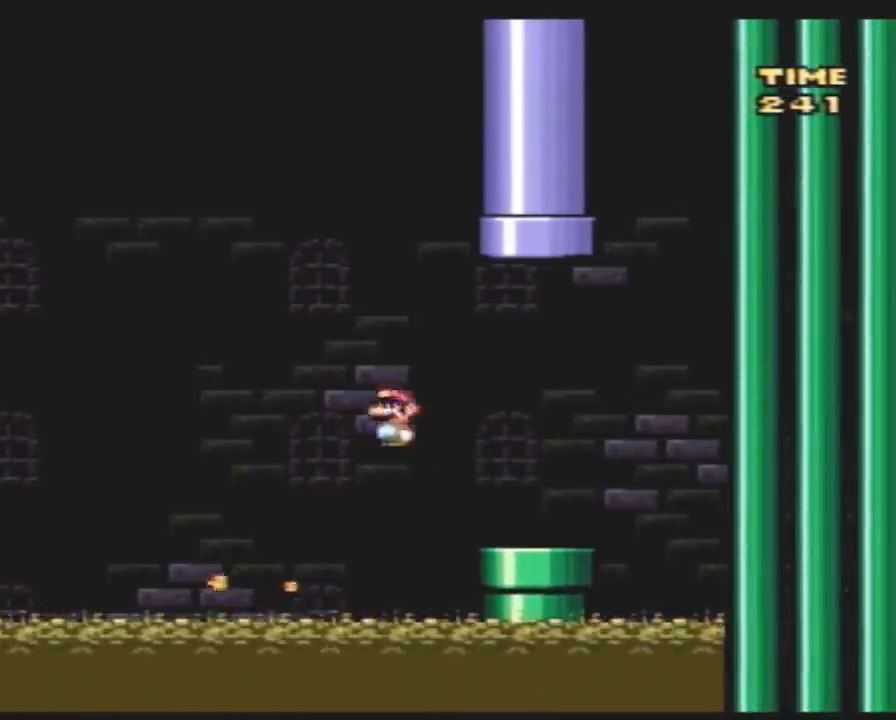
{"buttons": ["Y", "DPAD_UP"], "events": [[33, "A", "up"], [217, "DPAD_LEFT", "down"], [217, "DPAD_RIGHT", "up"], [283, "DPAD_UP", "down"], [500, "DPAD_LEFT", "up"]]}
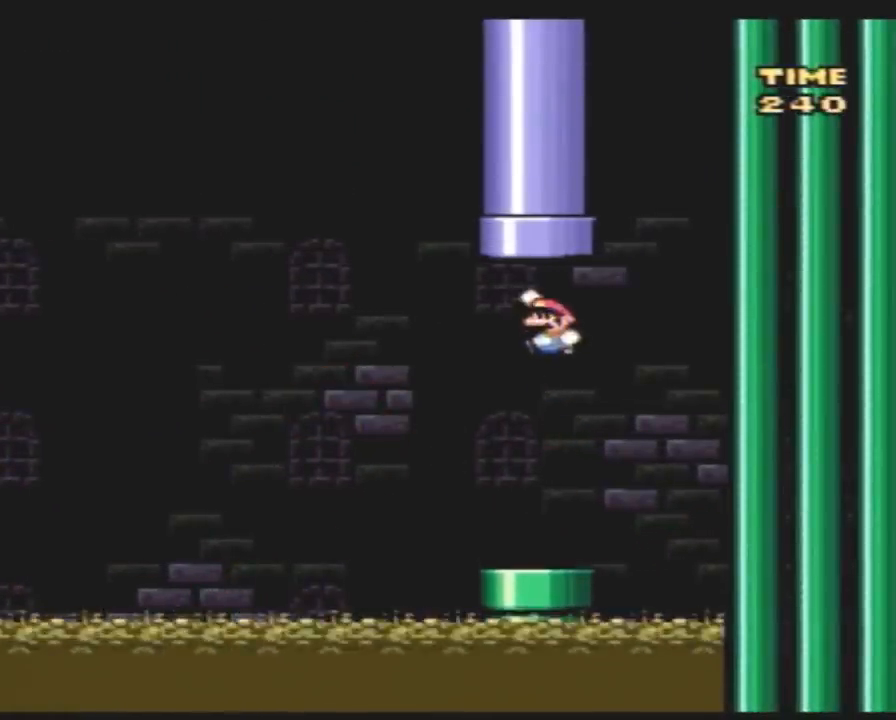
{"buttons": [], "events": [[33, "DPAD_RIGHT", "down"], [283, "DPAD_RIGHT", "up"], [367, "DPAD_UP", "up"], [467, "Y", "up"]]}
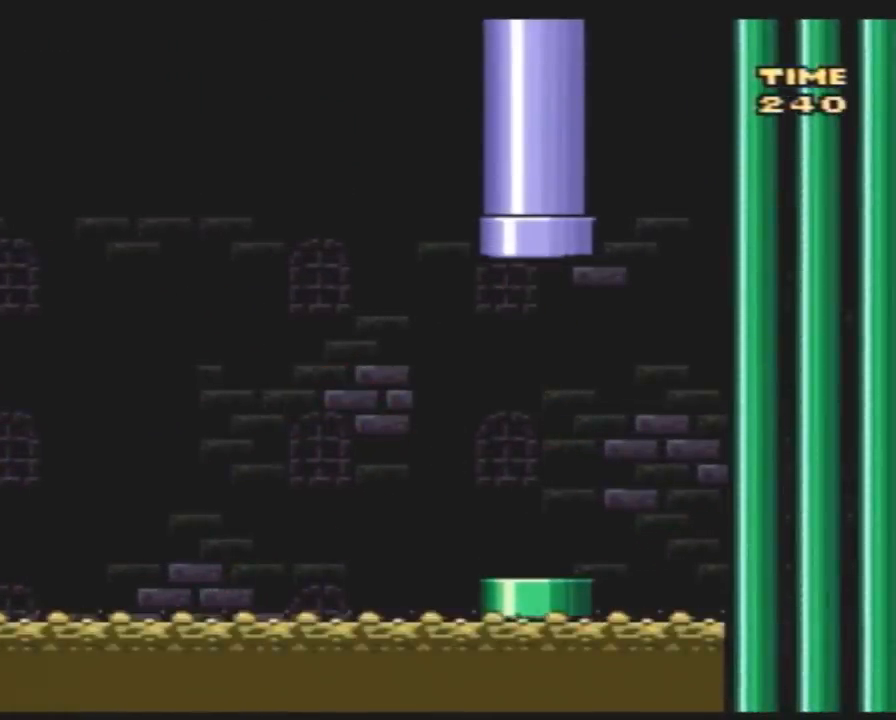
{"buttons": [], "events": []}
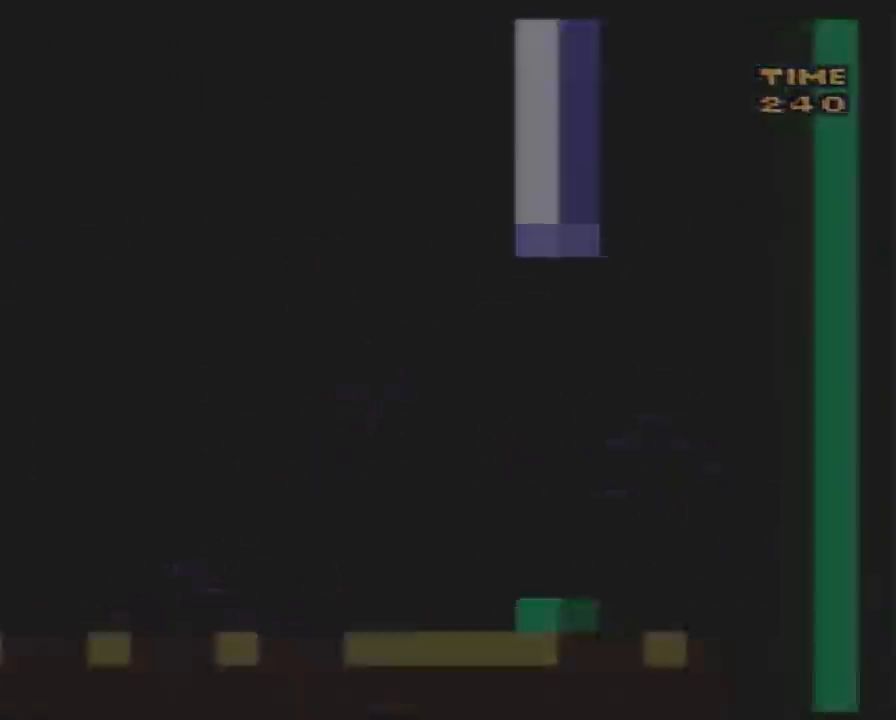
{"buttons": [], "events": []}
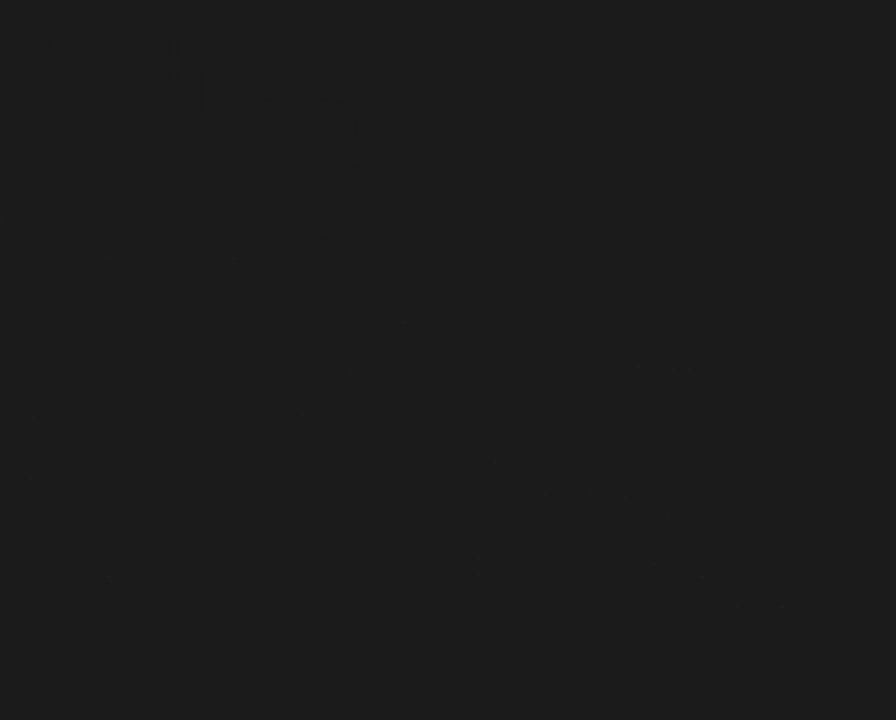
{"buttons": [], "events": []}
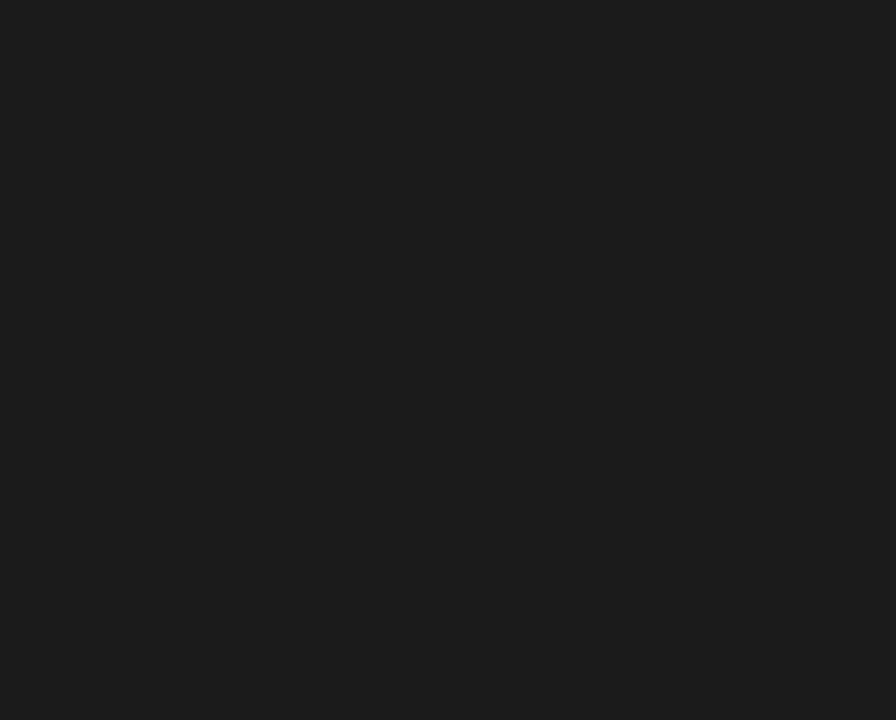
{"buttons": ["DPAD_RIGHT"], "events": [[483, "DPAD_RIGHT", "down"]]}
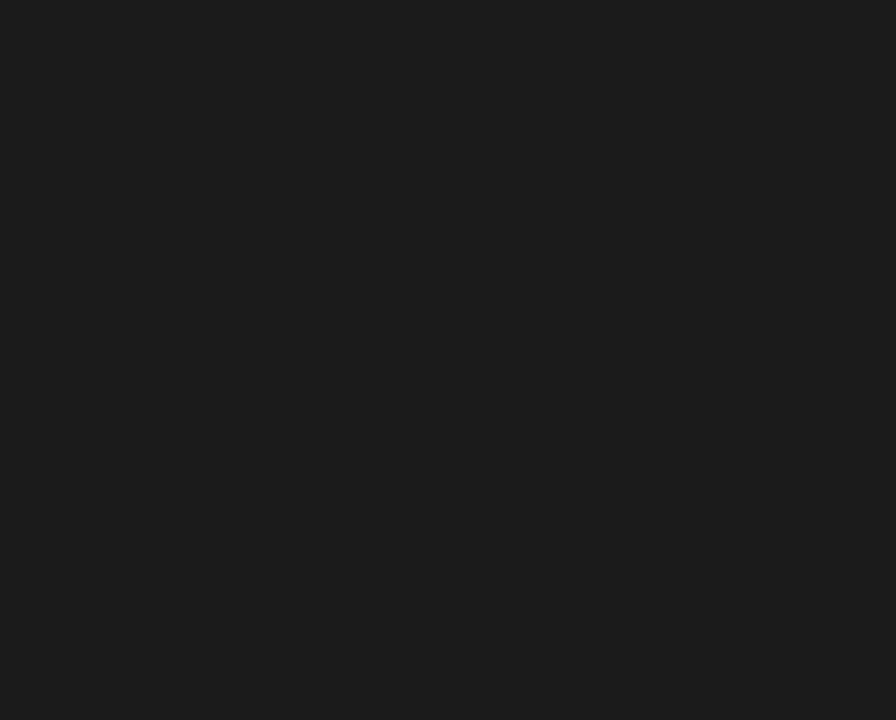
{"buttons": ["Y", "DPAD_RIGHT"], "events": [[417, "Y", "down"]]}
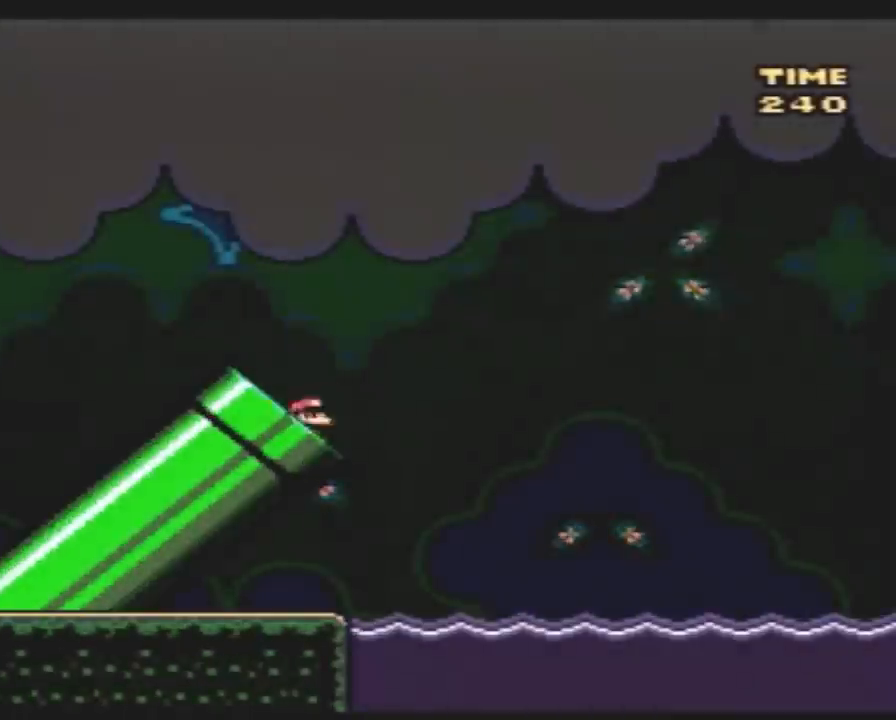
{"buttons": ["Y"], "events": [[200, "DPAD_RIGHT", "up"]]}
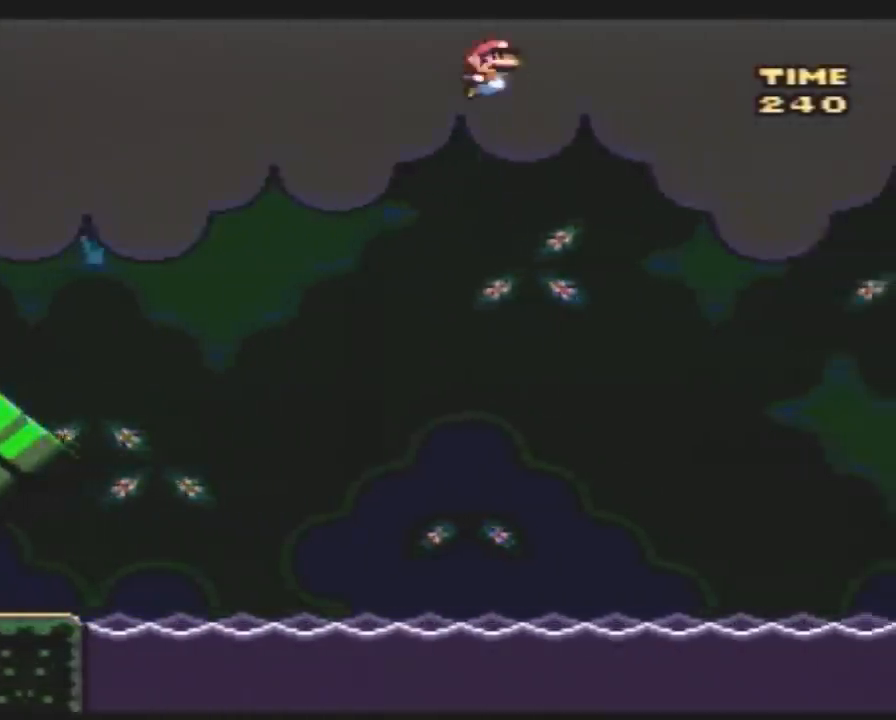
{"buttons": ["Y"], "events": []}
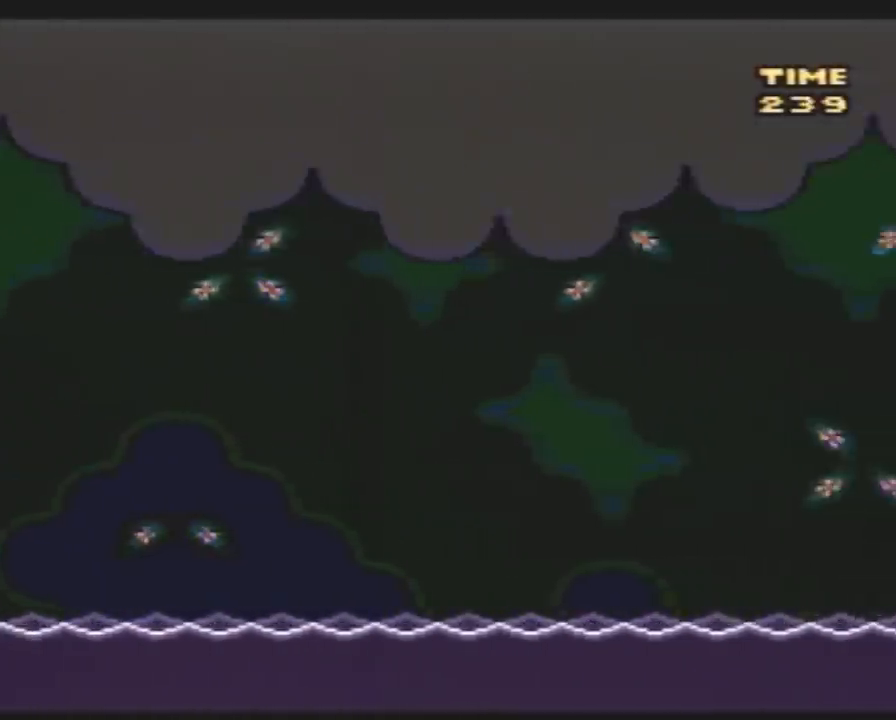
{"buttons": ["Y"], "events": []}
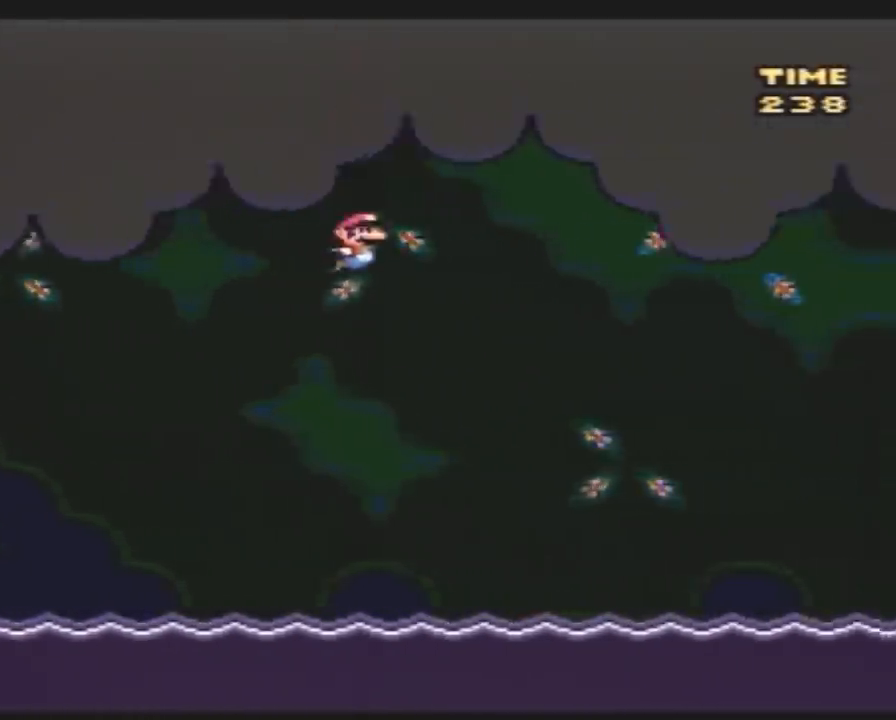
{"buttons": ["Y", "DPAD_UP", "DPAD_RIGHT"], "events": [[267, "DPAD_RIGHT", "down"], [300, "DPAD_UP", "down"]]}
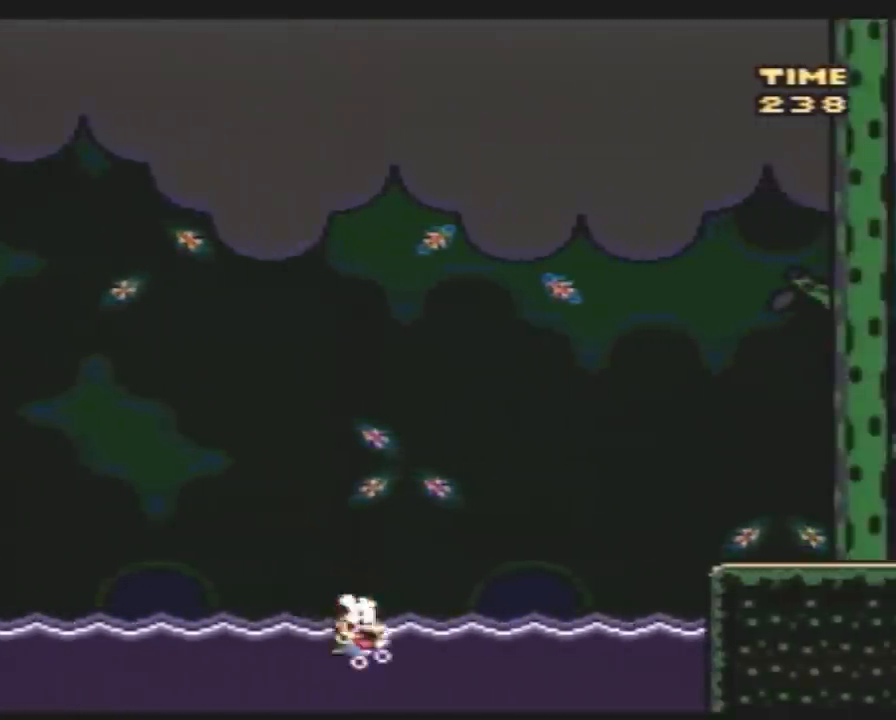
{"buttons": ["Y", "DPAD_UP", "DPAD_RIGHT"], "events": []}
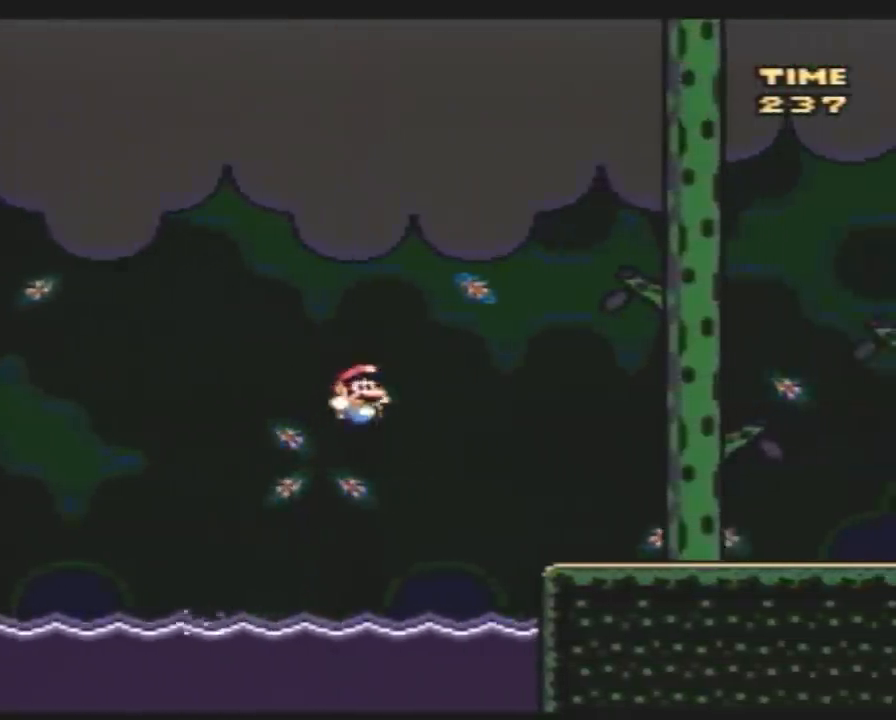
{"buttons": ["Y", "DPAD_RIGHT"], "events": [[350, "DPAD_UP", "up"]]}
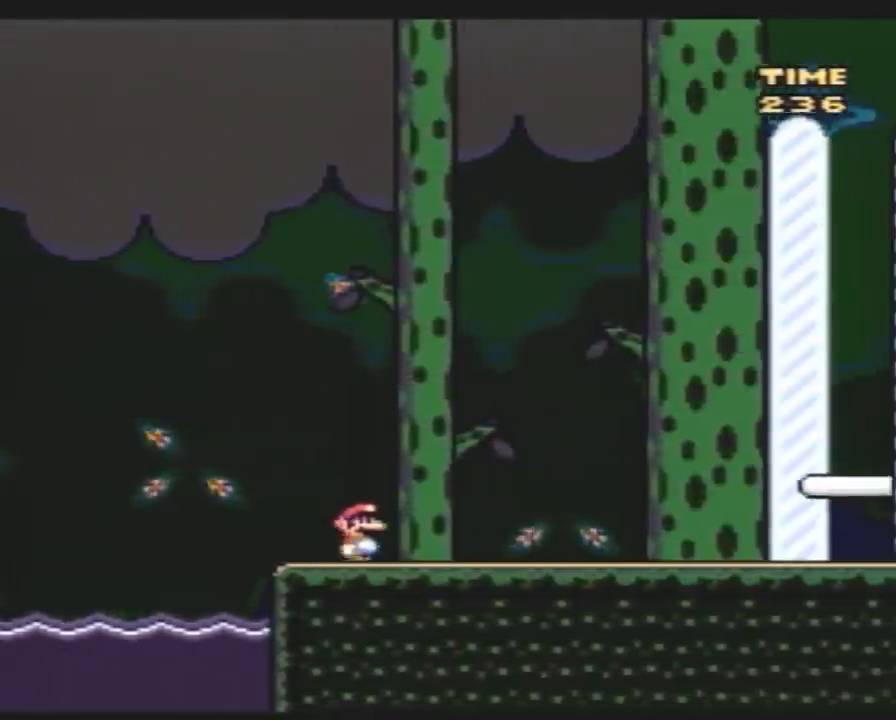
{"buttons": ["Y", "DPAD_RIGHT"], "events": []}
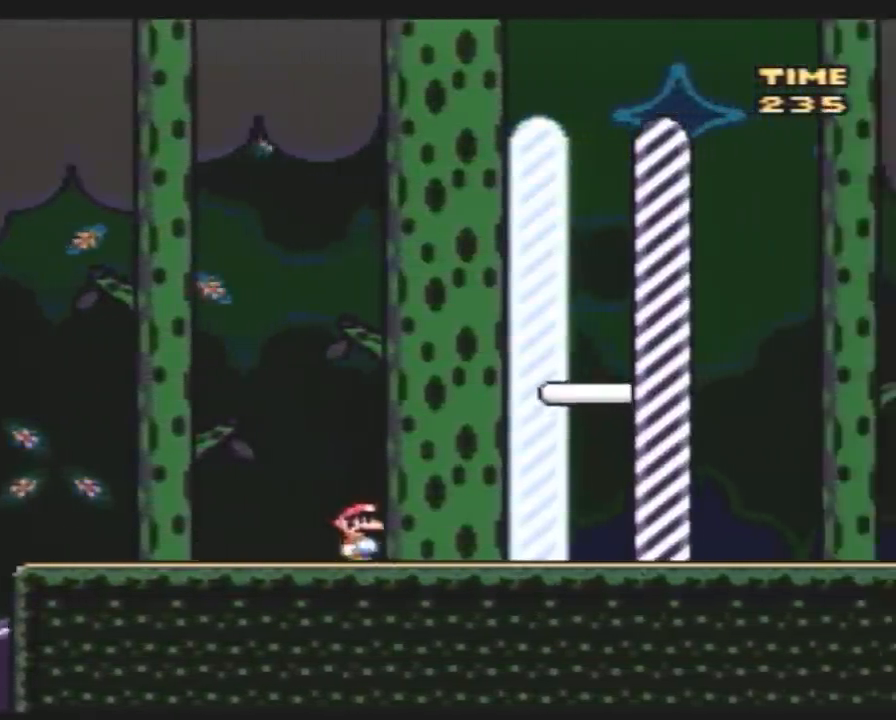
{"buttons": [], "events": [[400, "DPAD_RIGHT", "up"], [500, "Y", "up"]]}